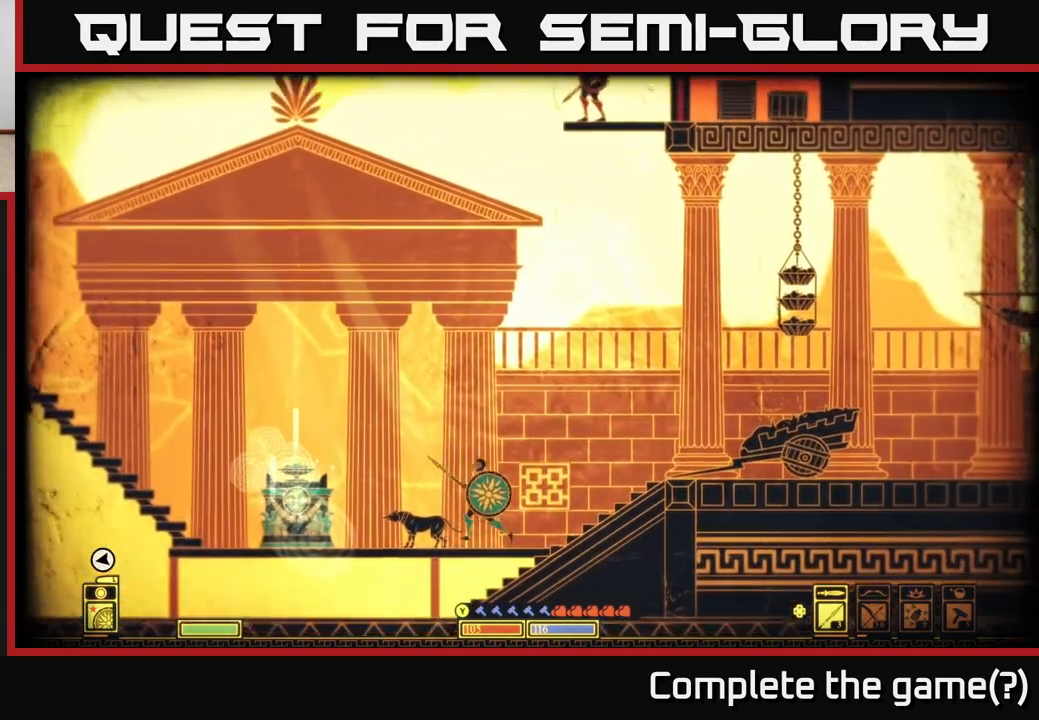
Gameplay with a controller (Xbox layout); each line is a JSON object with the inputs held at the frame after it. "events" lists button and stick changes between this image and that frame as [ms after this image, input, new state], when the widget could be followed in between.
{"buttons": [], "left_stick": "left", "right_stick": "center", "events": [[233, "left_stick", "center"], [500, "left_stick", "left"]]}
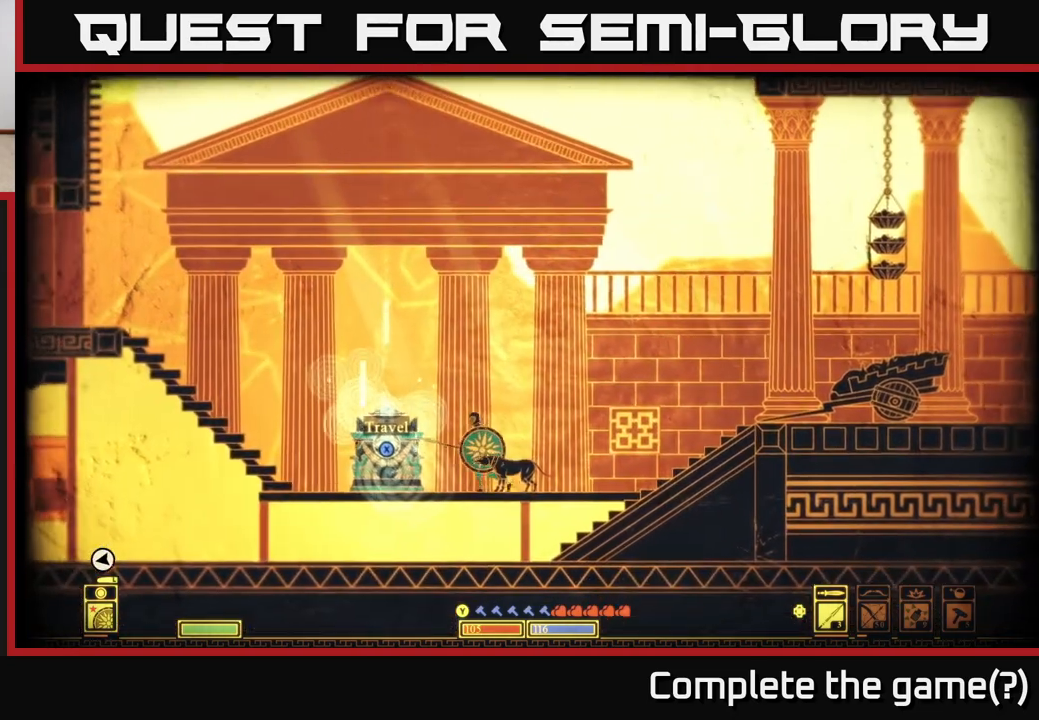
{"buttons": [], "left_stick": "left", "right_stick": "center", "events": [[167, "left_stick", "center"], [433, "left_stick", "left"]]}
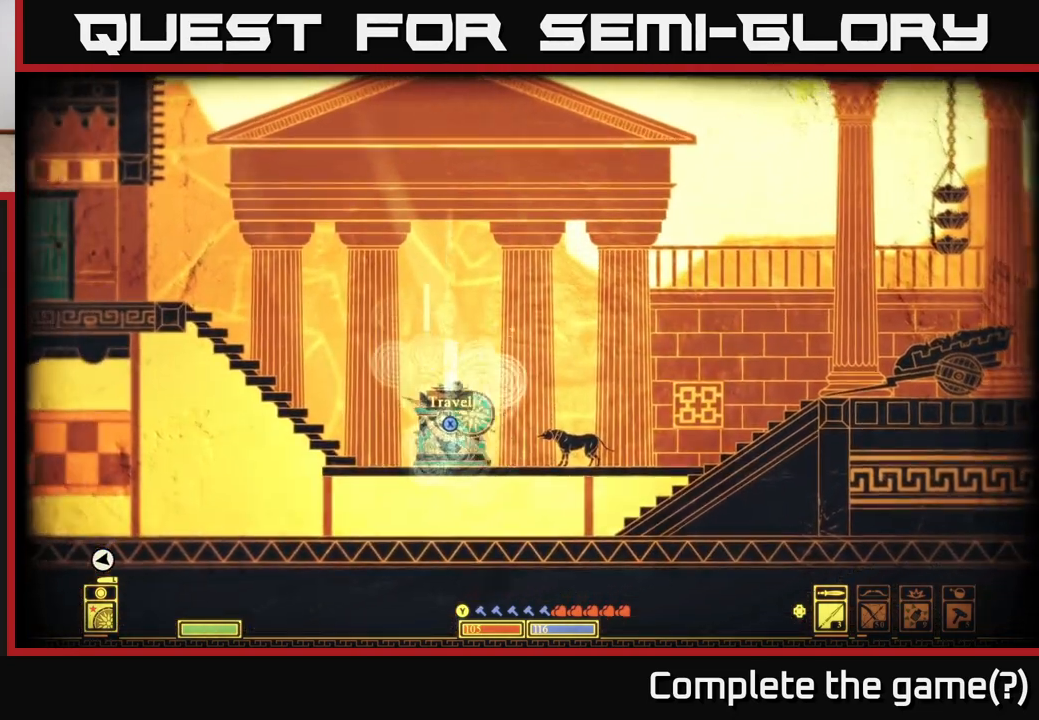
{"buttons": [], "left_stick": "center", "right_stick": "center", "events": [[150, "left_stick", "right"], [317, "left_stick", "center"]]}
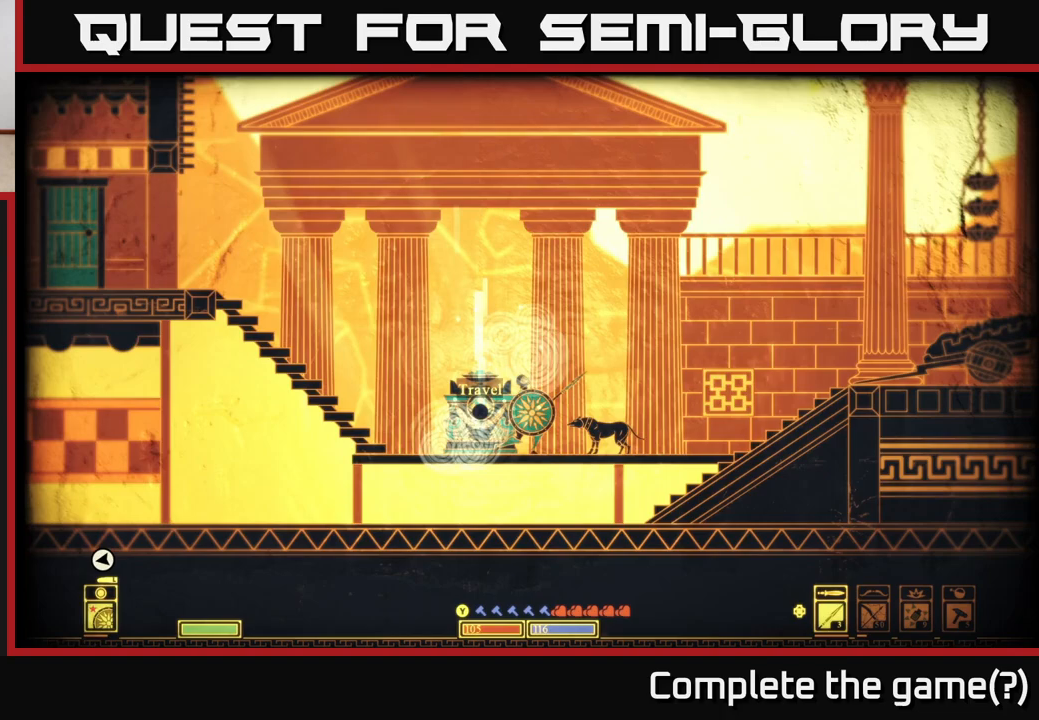
{"buttons": ["X"], "left_stick": "center", "right_stick": "center", "events": [[33, "X", "down"]]}
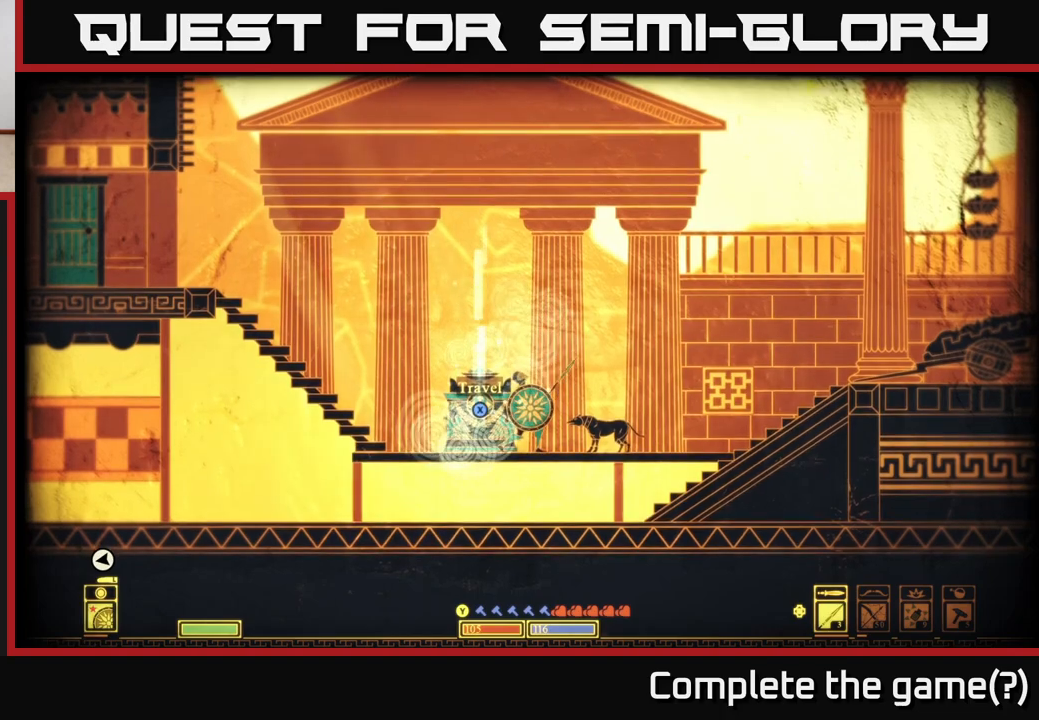
{"buttons": [], "left_stick": "center", "right_stick": "center", "events": [[317, "X", "up"]]}
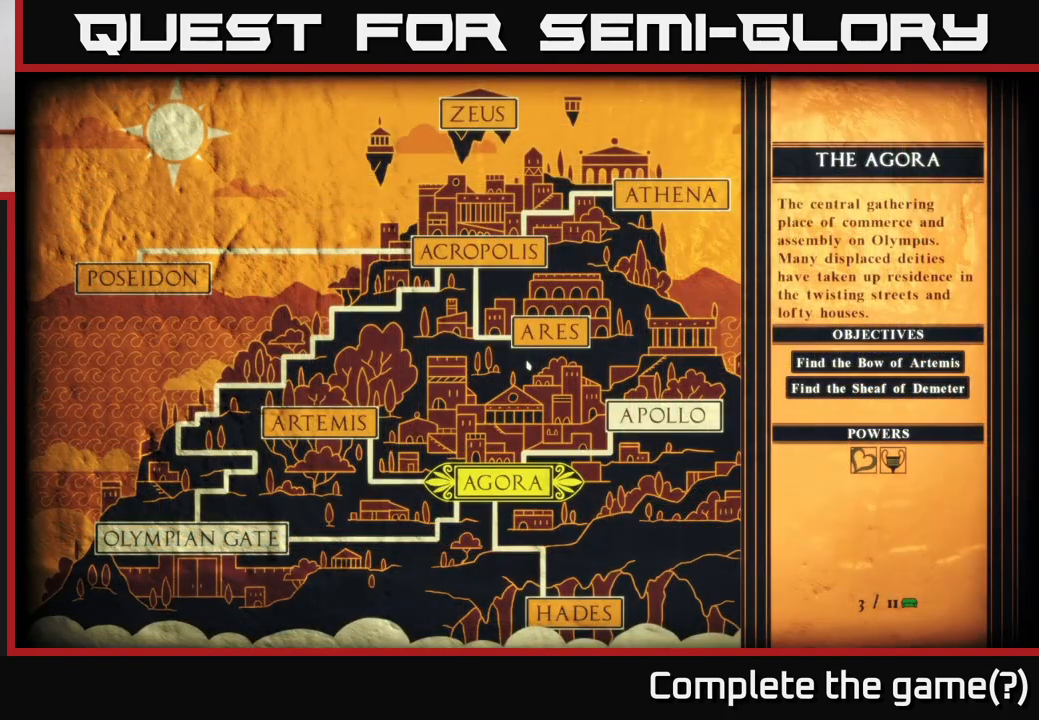
{"buttons": [], "left_stick": "center", "right_stick": "center", "events": []}
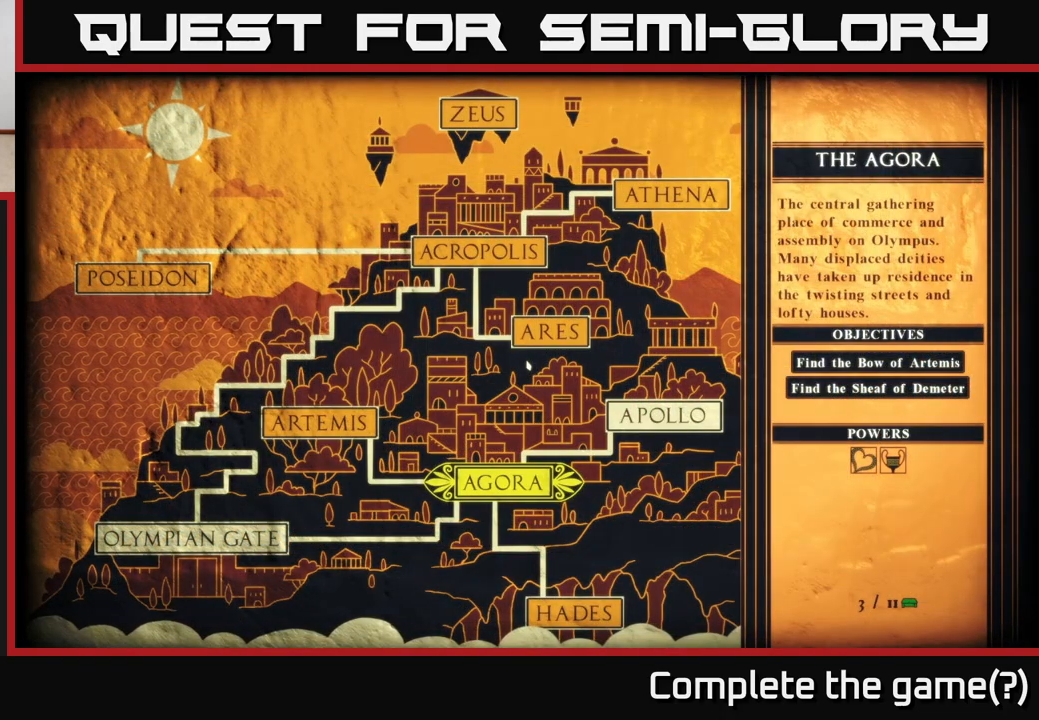
{"buttons": [], "left_stick": "center", "right_stick": "center", "events": [[200, "left_stick", "up-left"], [400, "left_stick", "center"]]}
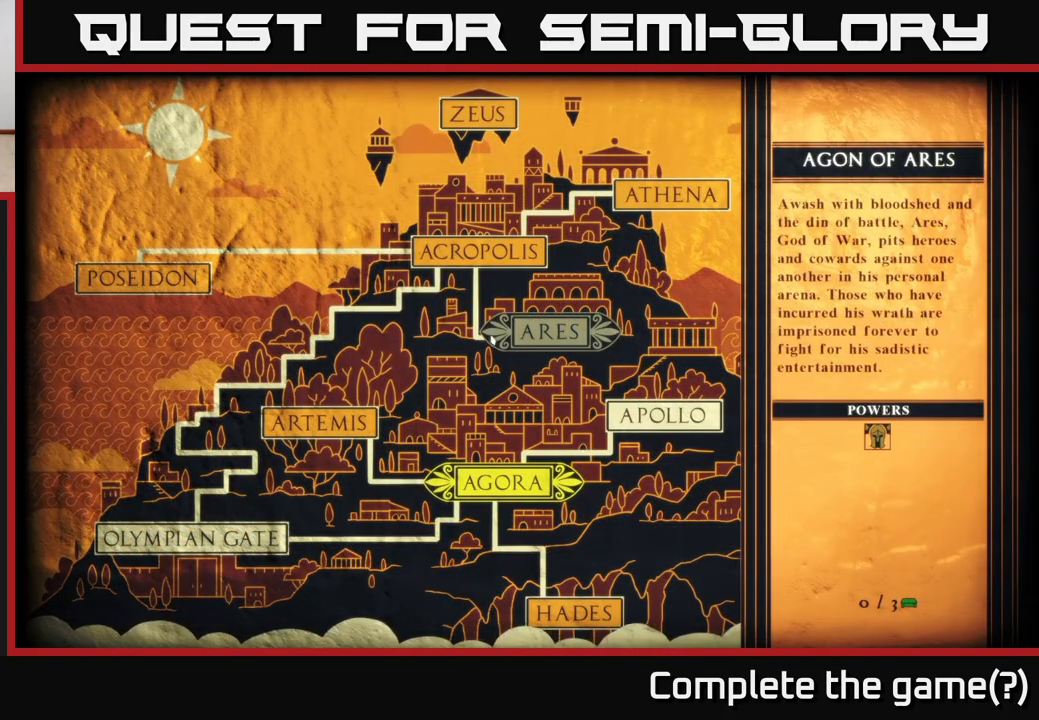
{"buttons": [], "left_stick": "down-left", "right_stick": "center", "events": [[83, "left_stick", "up"], [333, "left_stick", "center"], [383, "left_stick", "down-left"]]}
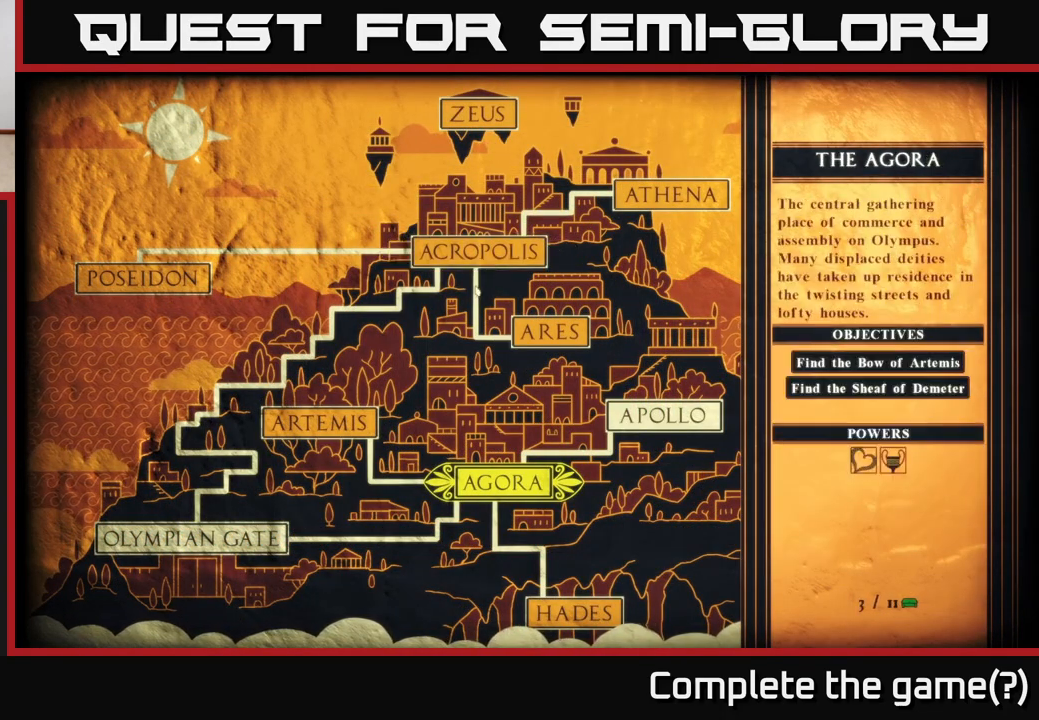
{"buttons": [], "left_stick": "down-right", "right_stick": "center", "events": [[183, "left_stick", "down"], [333, "left_stick", "down-right"]]}
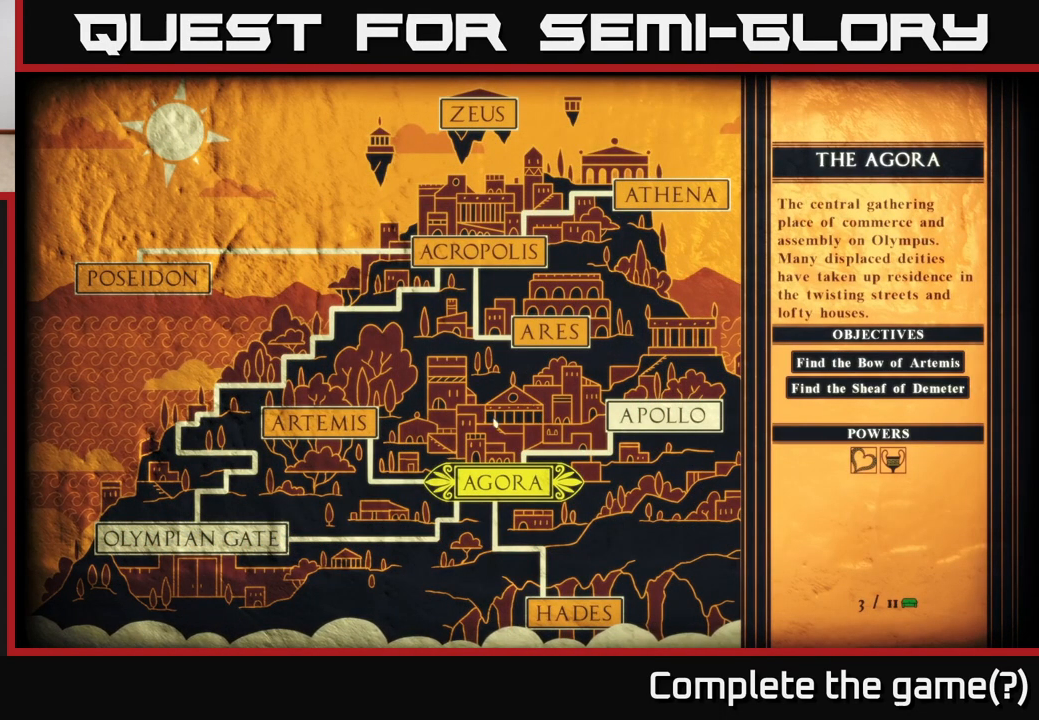
{"buttons": [], "left_stick": "down", "right_stick": "center", "events": [[133, "left_stick", "center"], [317, "left_stick", "down"]]}
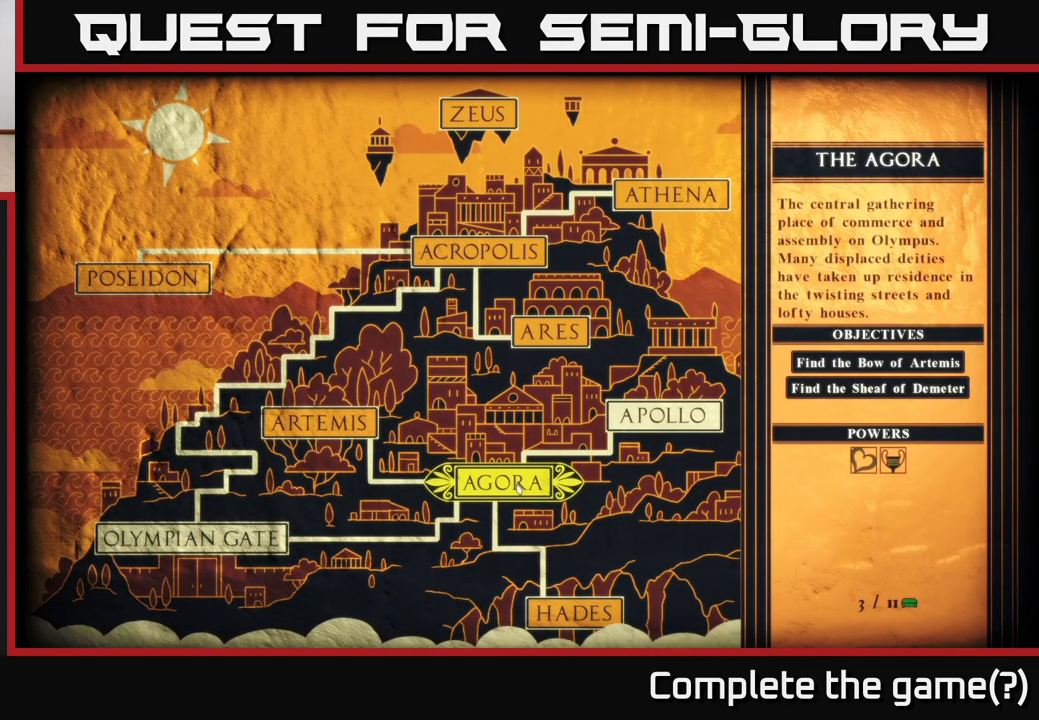
{"buttons": [], "left_stick": "left", "right_stick": "center", "events": [[33, "left_stick", "center"], [333, "left_stick", "left"]]}
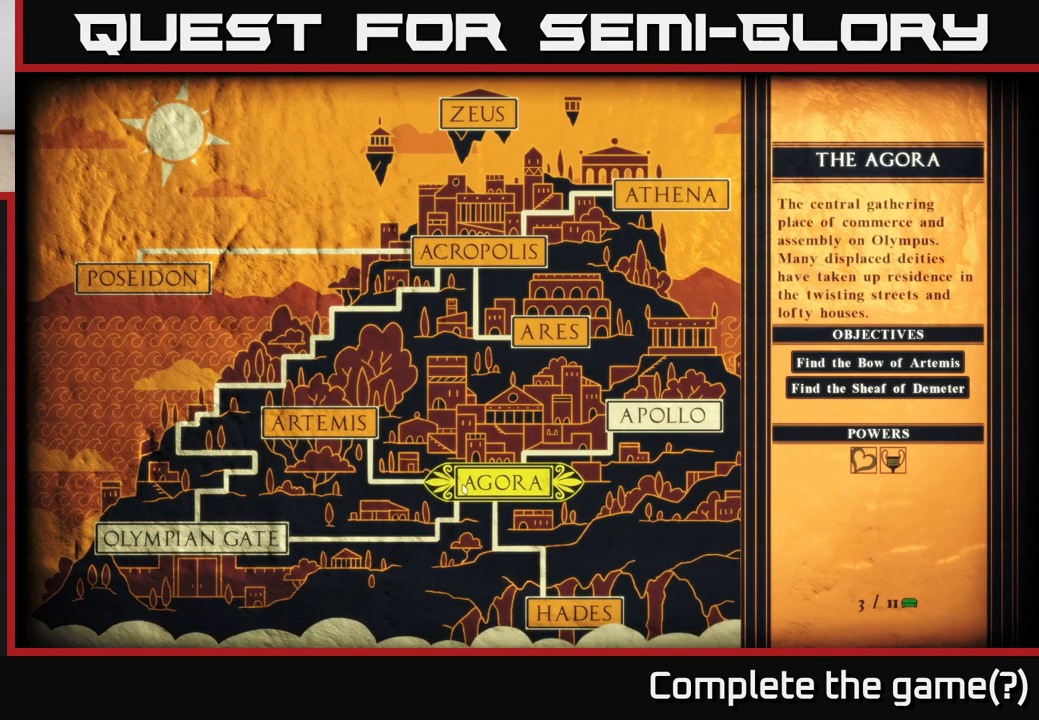
{"buttons": [], "left_stick": "down-left", "right_stick": "center", "events": [[350, "left_stick", "down-left"]]}
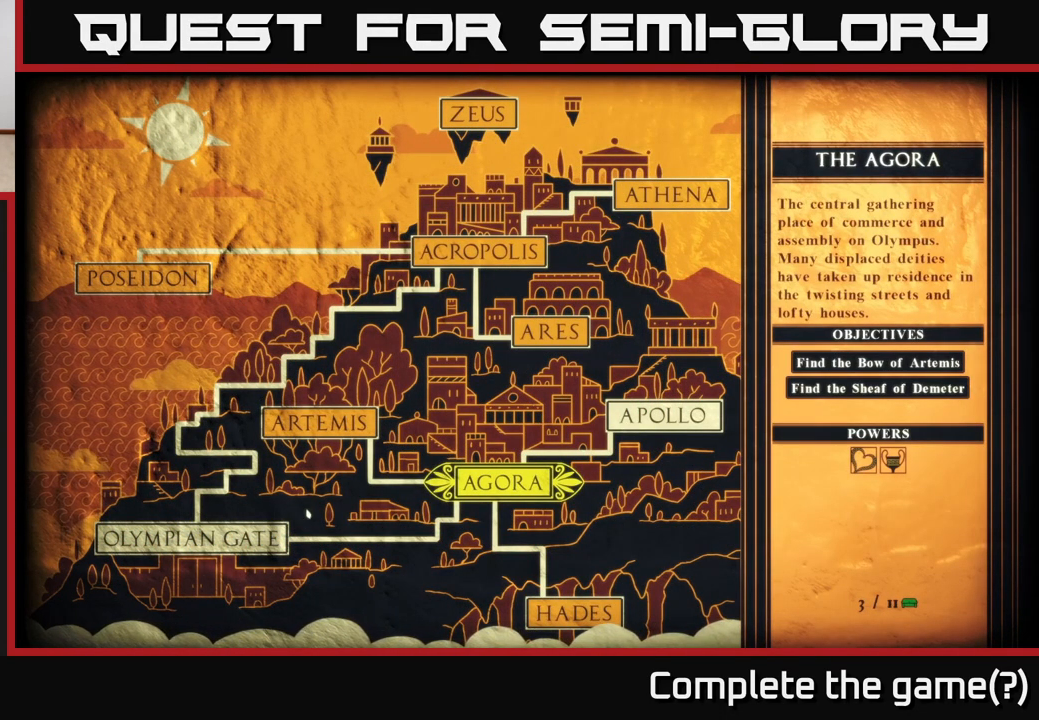
{"buttons": [], "left_stick": "center", "right_stick": "center", "events": [[50, "left_stick", "left"], [217, "left_stick", "down-left"], [417, "left_stick", "center"]]}
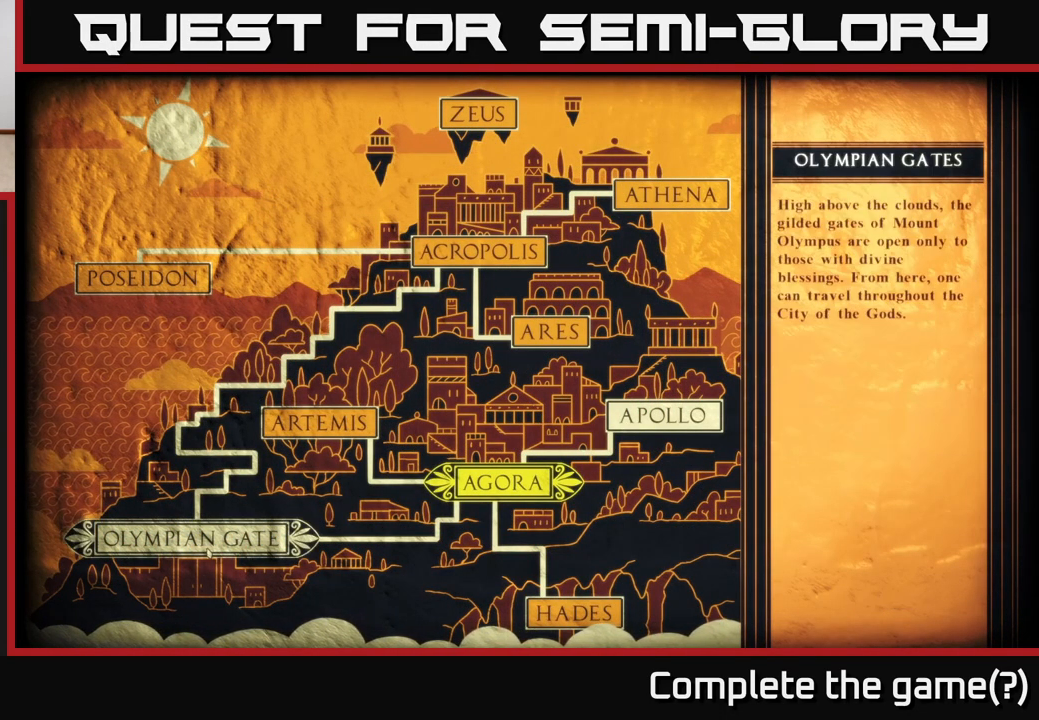
{"buttons": [], "left_stick": "right", "right_stick": "center", "events": [[233, "left_stick", "right"]]}
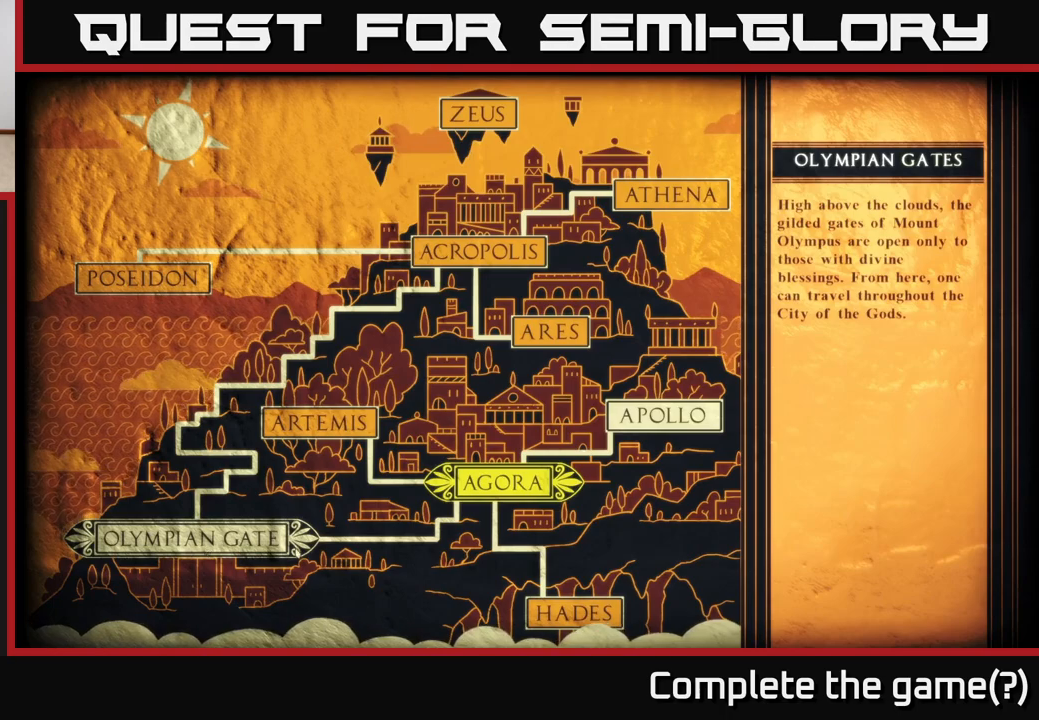
{"buttons": [], "left_stick": "left", "right_stick": "center", "events": [[300, "left_stick", "left"]]}
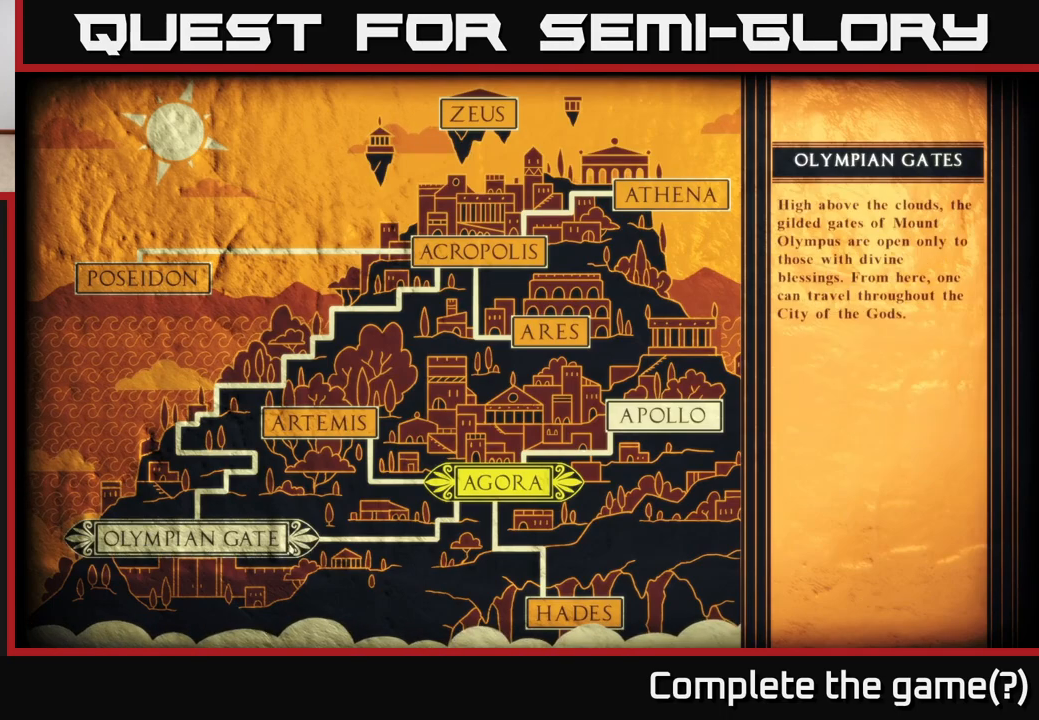
{"buttons": [], "left_stick": "up-right", "right_stick": "center", "events": [[117, "left_stick", "center"], [200, "left_stick", "up-right"]]}
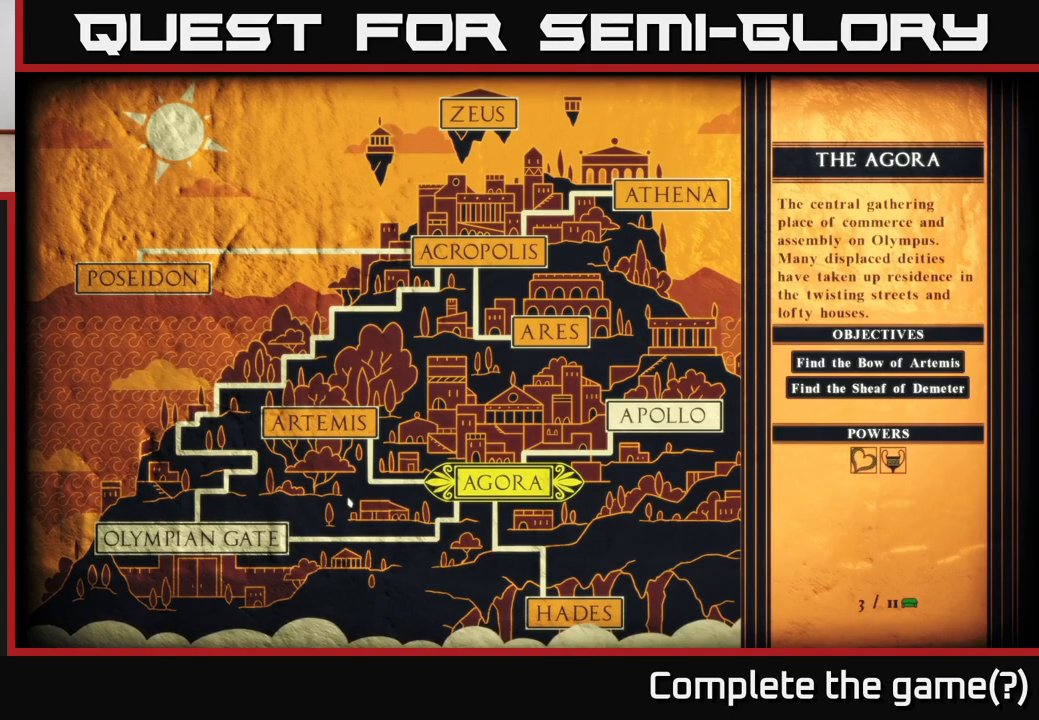
{"buttons": [], "left_stick": "right", "right_stick": "center", "events": [[500, "left_stick", "right"]]}
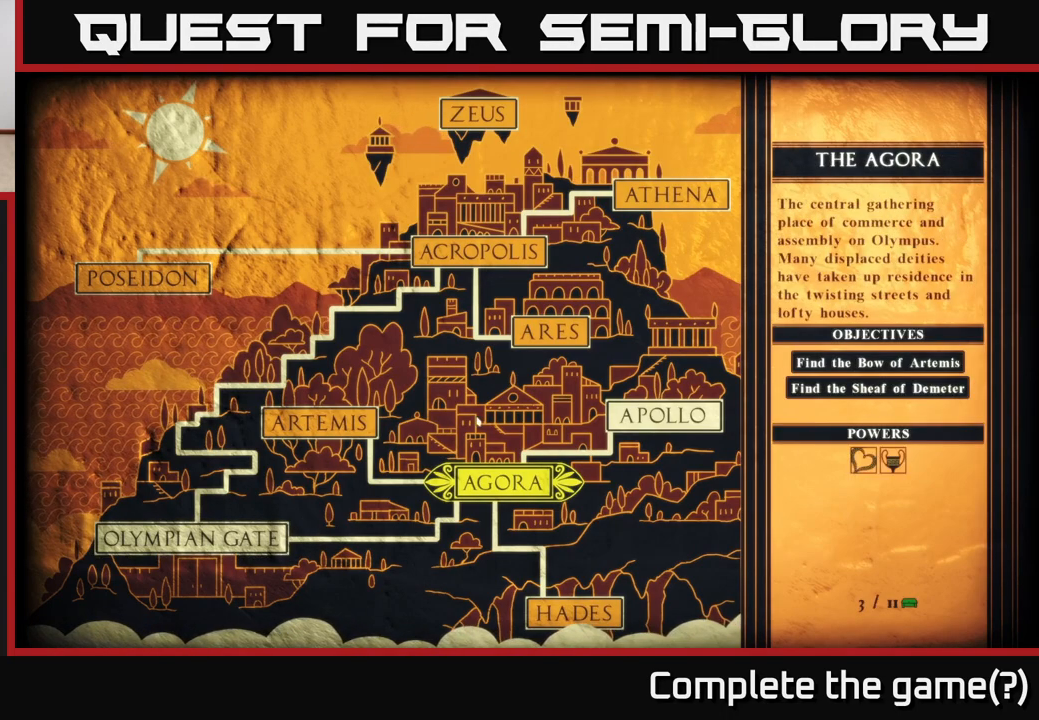
{"buttons": [], "left_stick": "up-right", "right_stick": "center", "events": [[450, "left_stick", "up-right"]]}
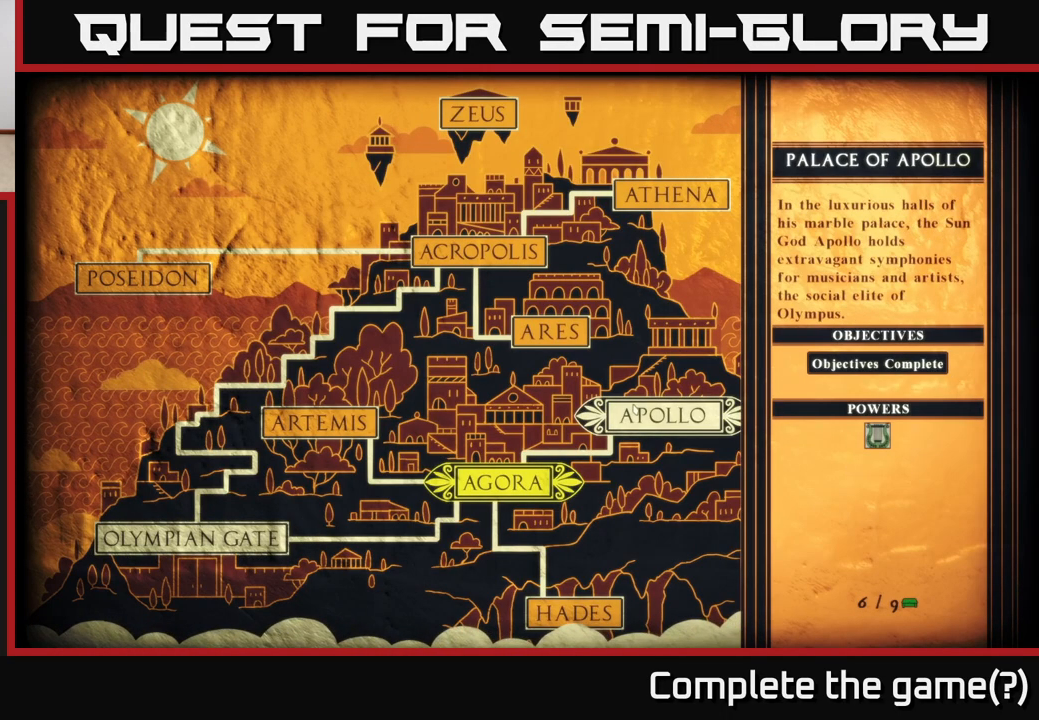
{"buttons": [], "left_stick": "center", "right_stick": "center", "events": [[50, "left_stick", "center"]]}
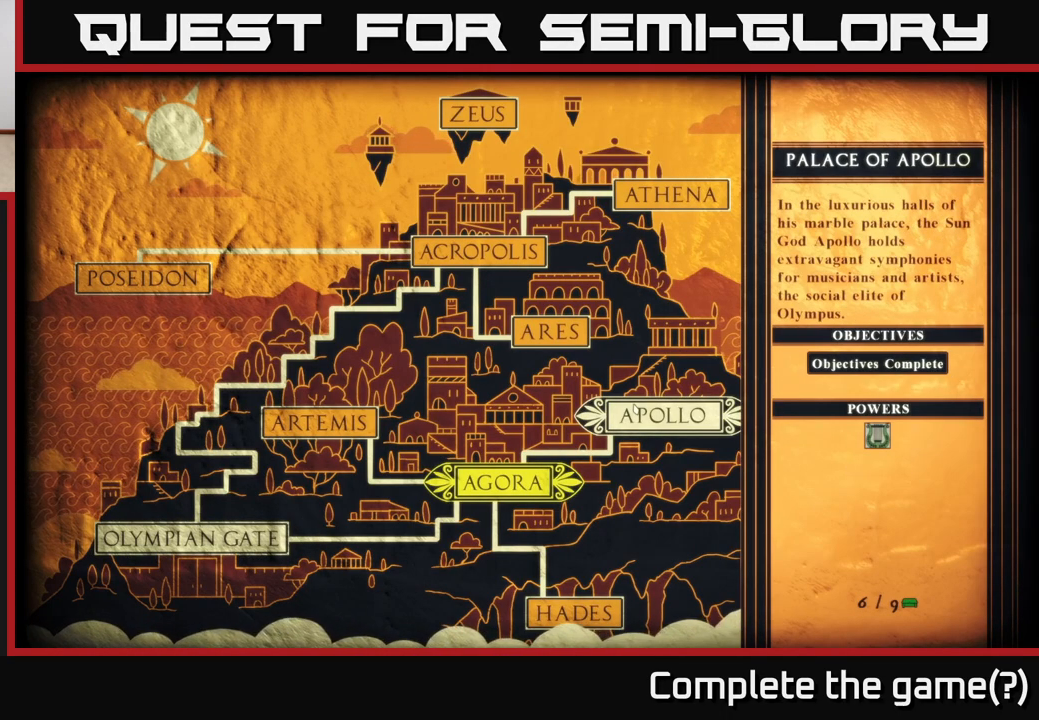
{"buttons": [], "left_stick": "up-left", "right_stick": "center", "events": [[33, "left_stick", "left"], [433, "left_stick", "up-left"]]}
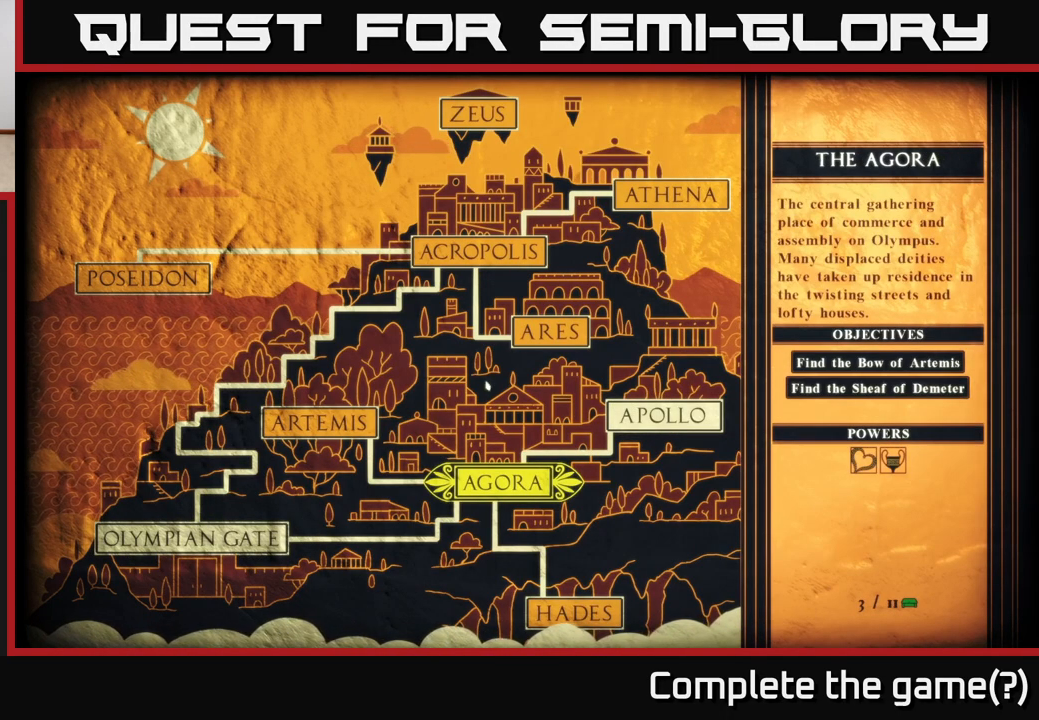
{"buttons": [], "left_stick": "center", "right_stick": "center", "events": [[100, "left_stick", "left"], [233, "left_stick", "down-left"], [400, "left_stick", "center"]]}
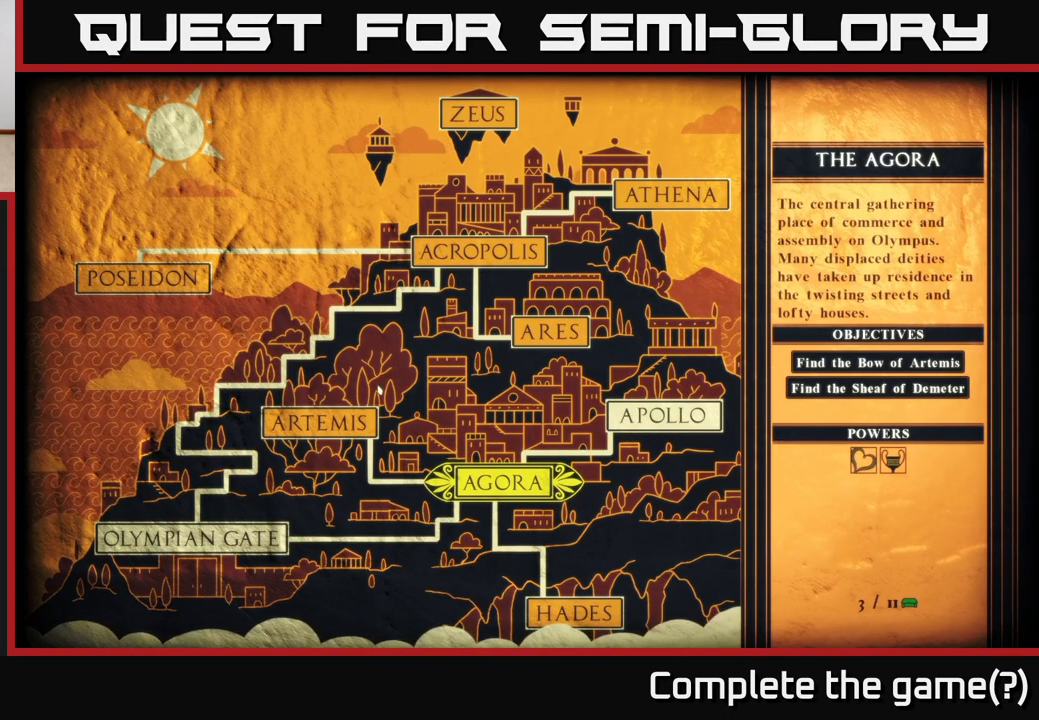
{"buttons": [], "left_stick": "center", "right_stick": "center", "events": []}
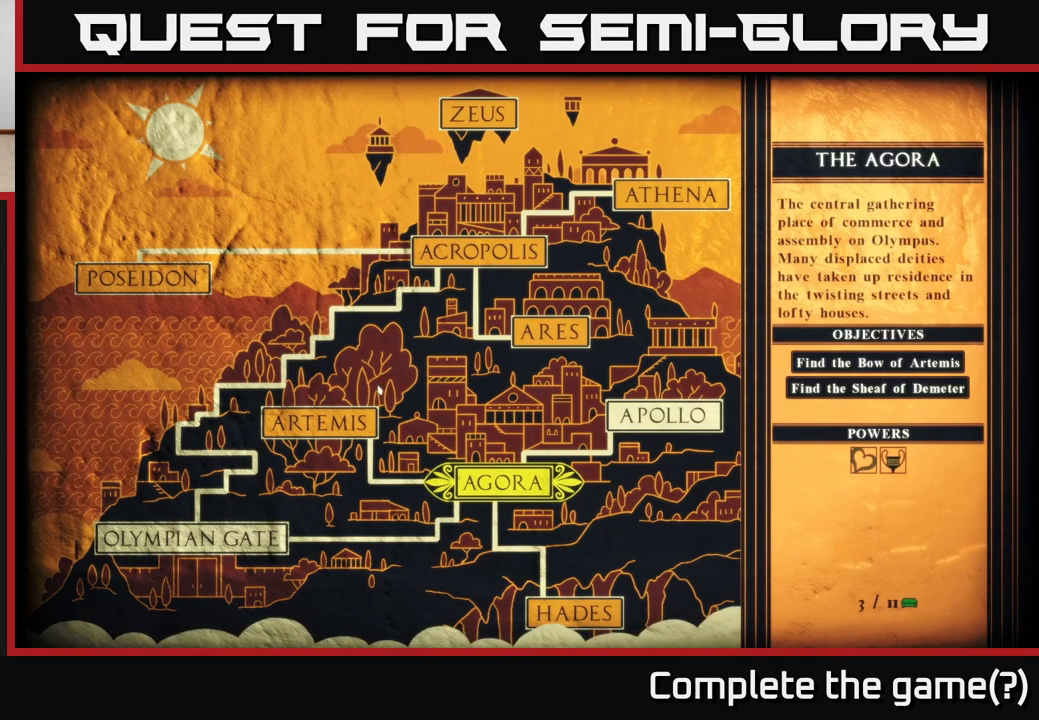
{"buttons": [], "left_stick": "down-left", "right_stick": "center", "events": [[317, "left_stick", "down-left"]]}
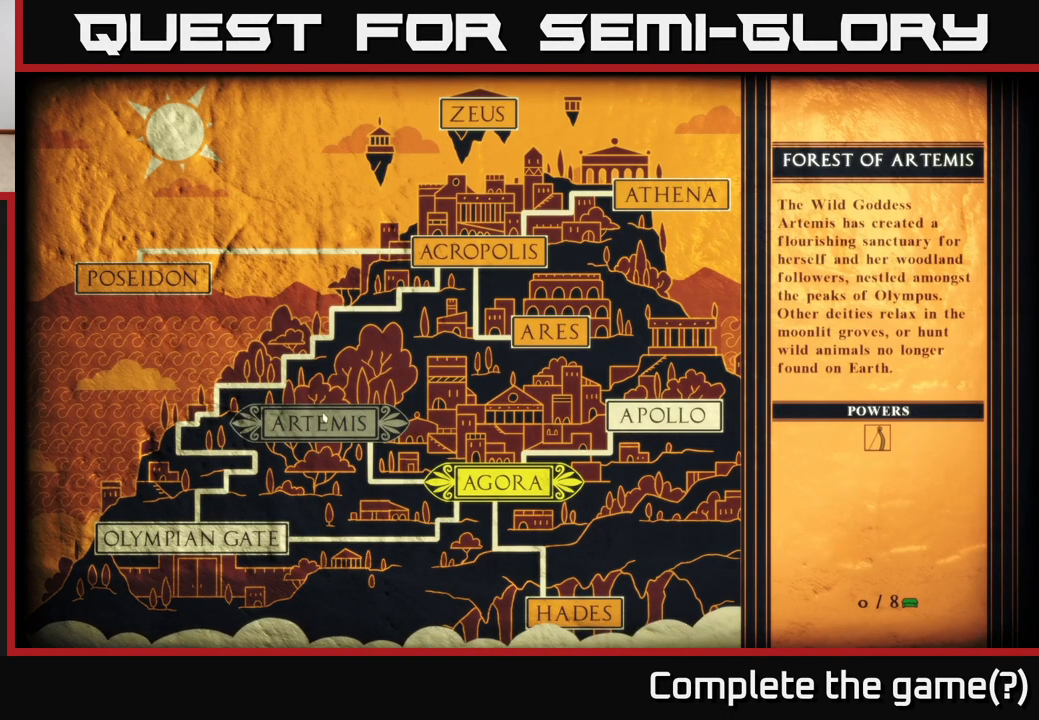
{"buttons": [], "left_stick": "center", "right_stick": "center", "events": [[67, "left_stick", "center"]]}
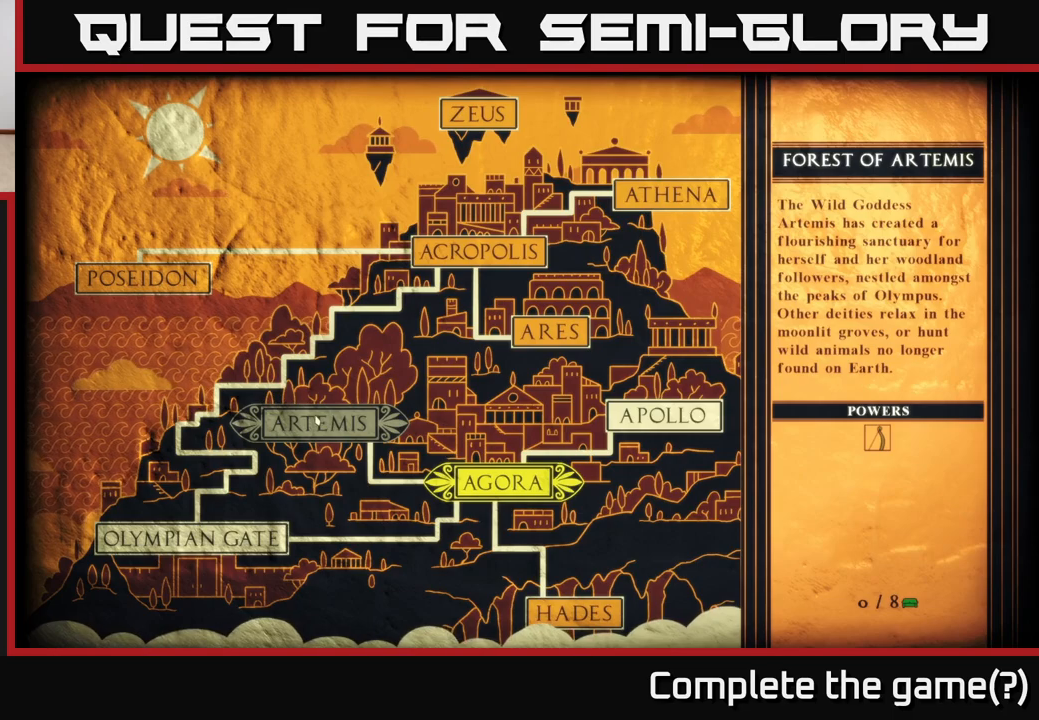
{"buttons": [], "left_stick": "down", "right_stick": "center", "events": [[333, "left_stick", "down"]]}
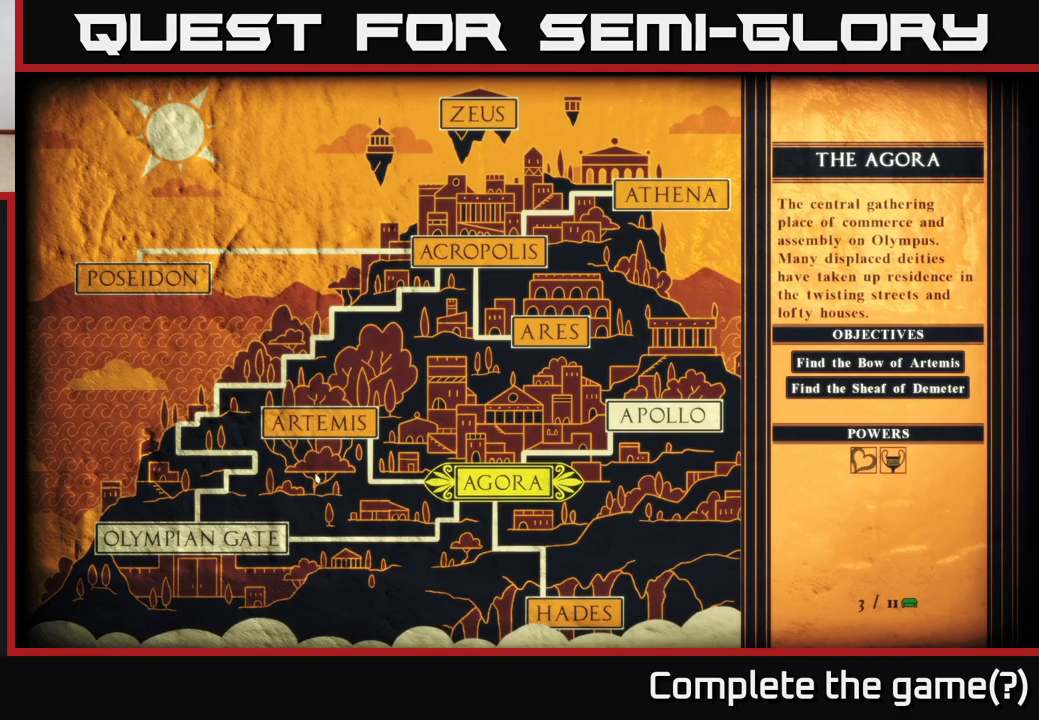
{"buttons": [], "left_stick": "center", "right_stick": "center", "events": [[50, "left_stick", "center"], [117, "left_stick", "up"], [350, "left_stick", "center"]]}
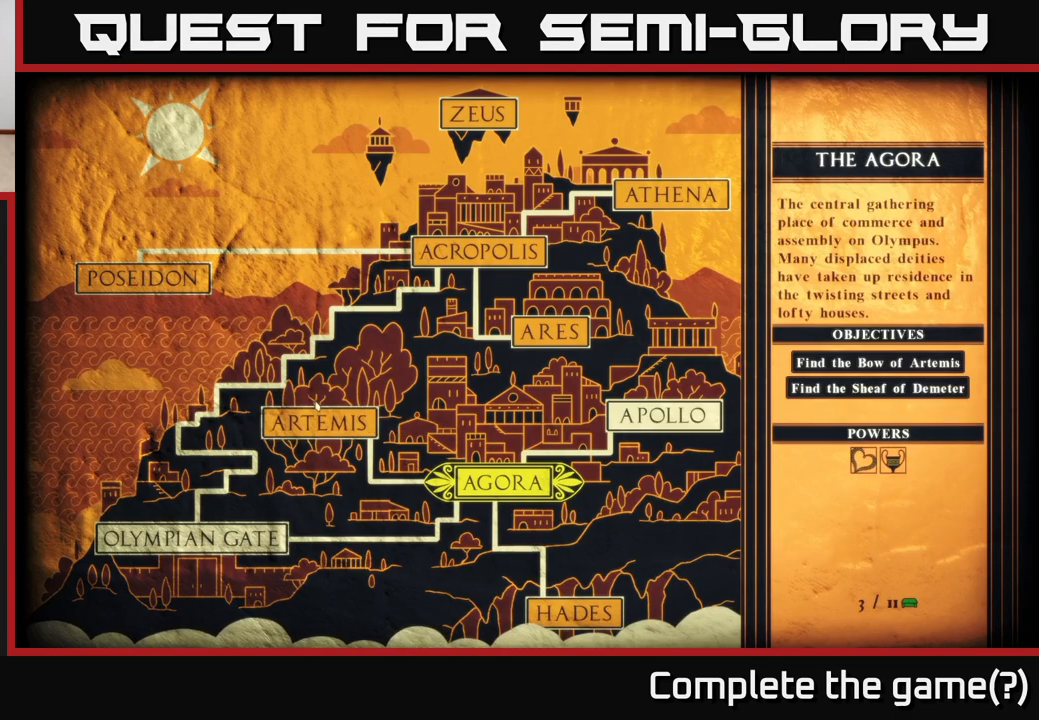
{"buttons": [], "left_stick": "center", "right_stick": "center", "events": []}